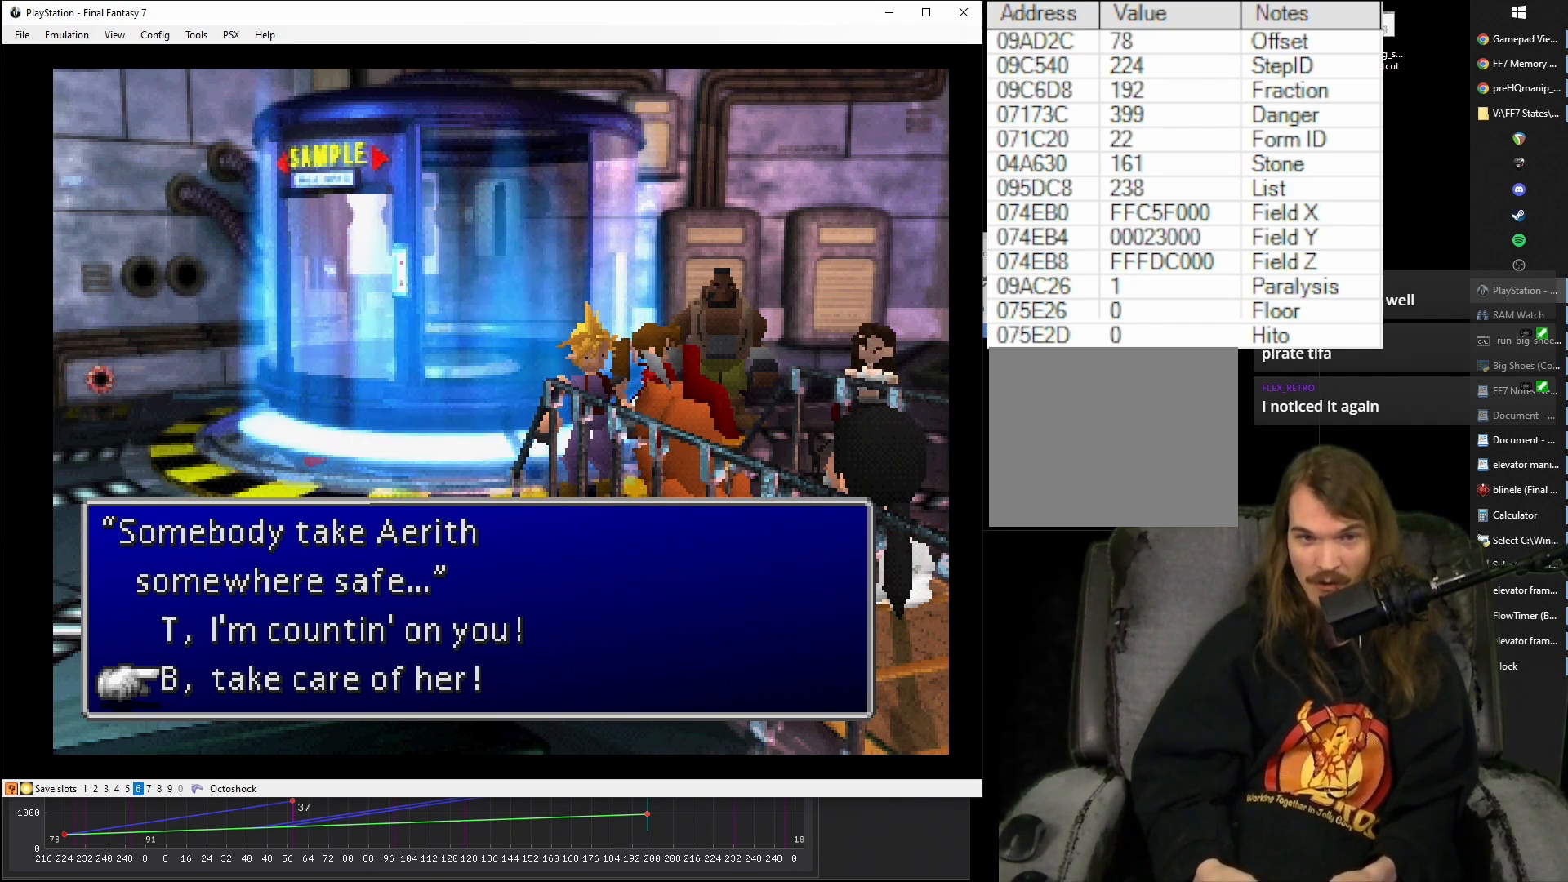
Gameplay with a controller (PlayStation layout); each line is a JSON object with the inputs held at the frame after it. "events" lists button and stick changes between this image and that frame as [ms after this image, input, new state], when the widget could be followed in between. Not read: L3 R3 left_stick right_stick.
{"buttons": [], "events": [[333, "CIRCLE", "down"], [383, "CIRCLE", "up"]]}
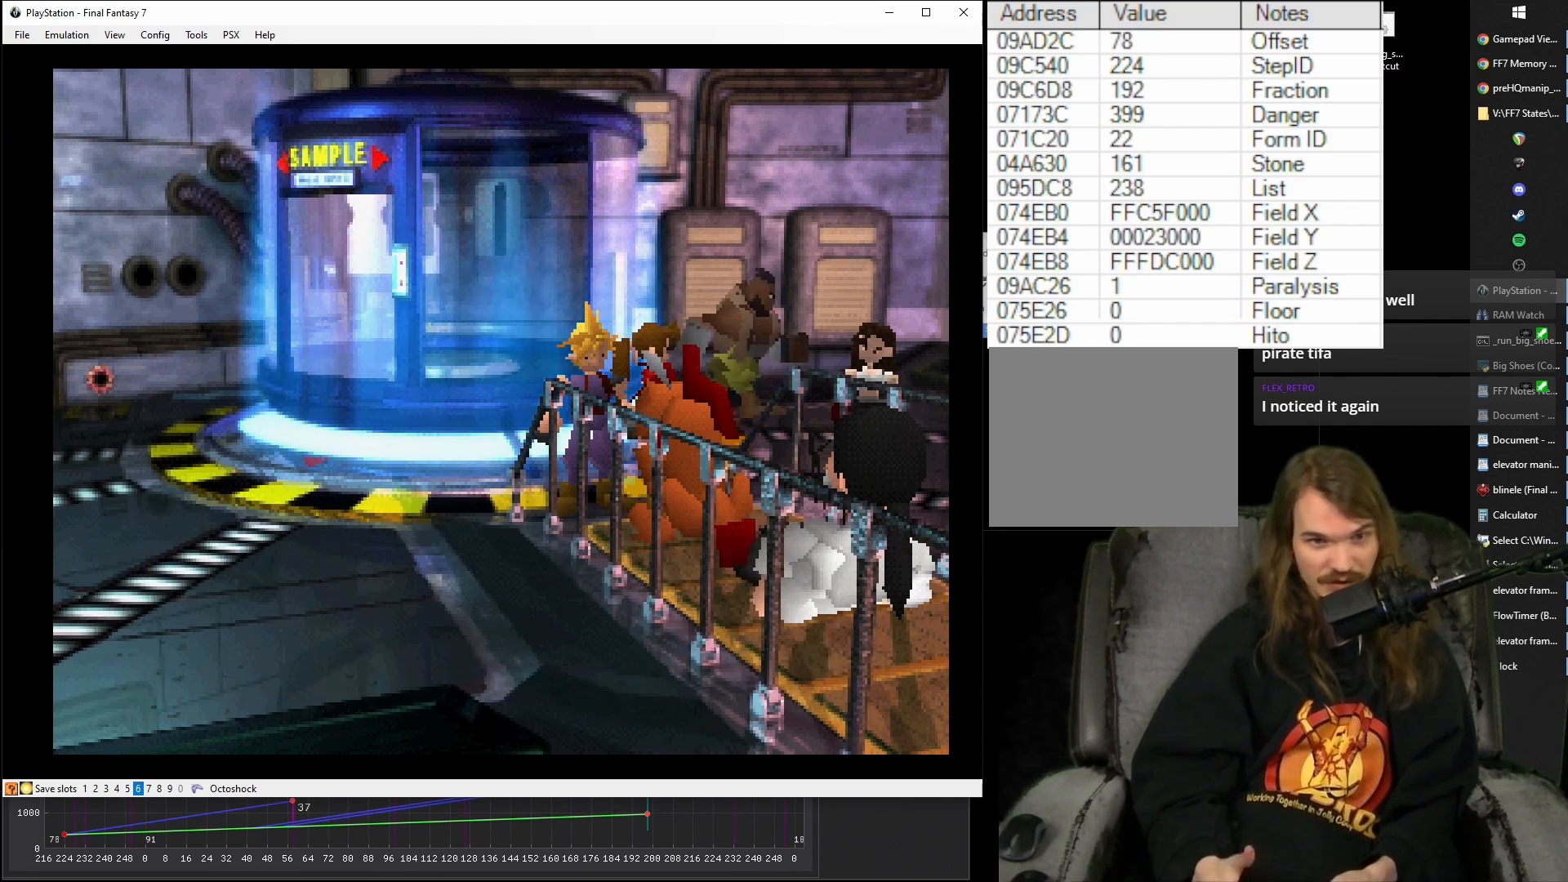
{"buttons": [], "events": []}
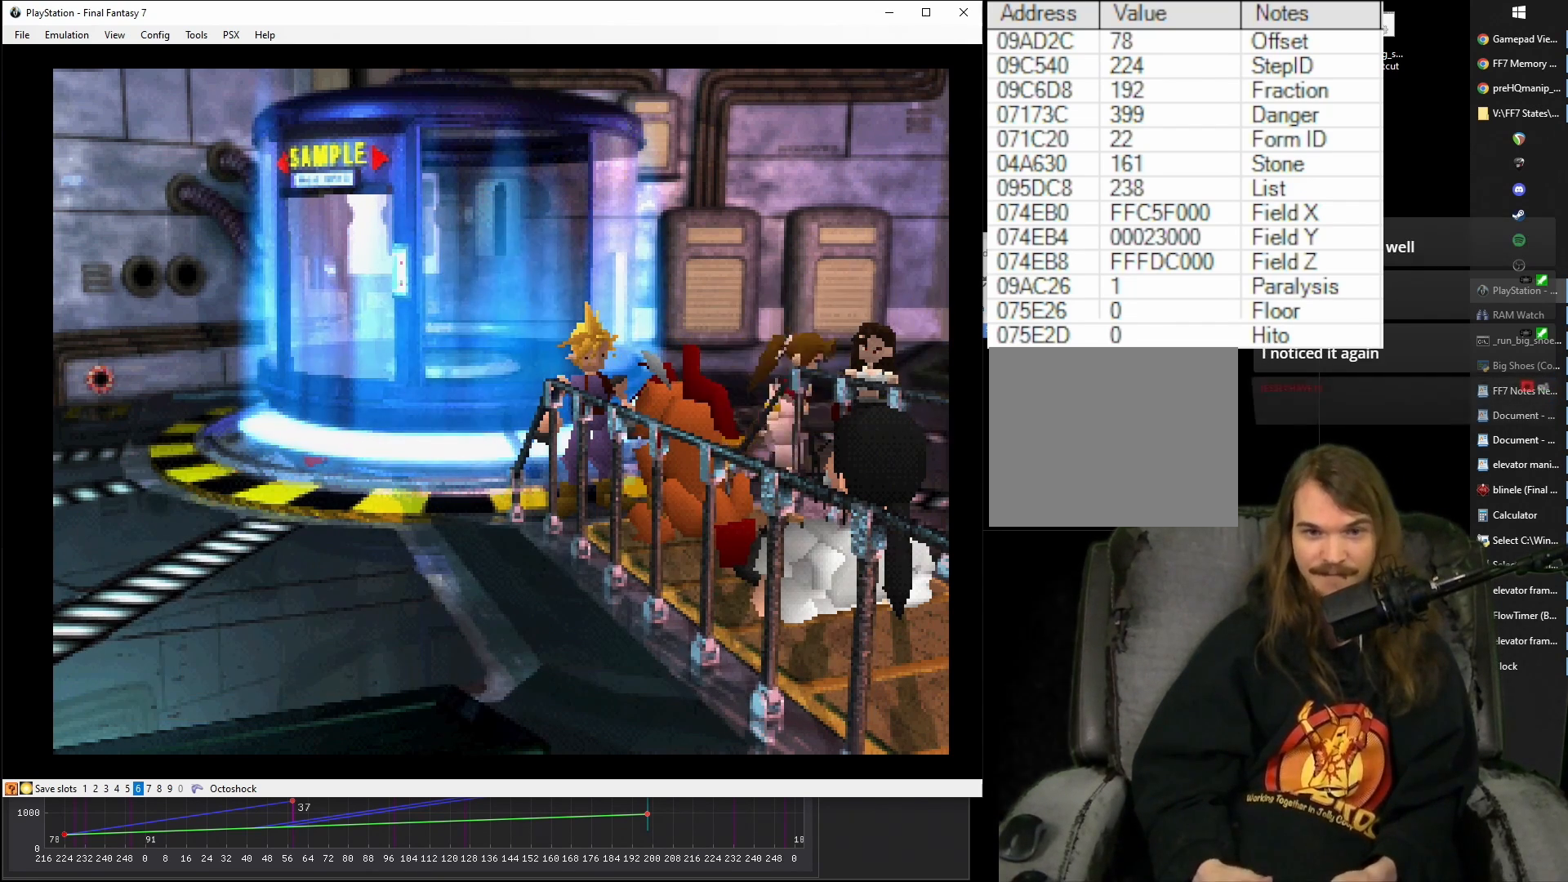
{"buttons": [], "events": []}
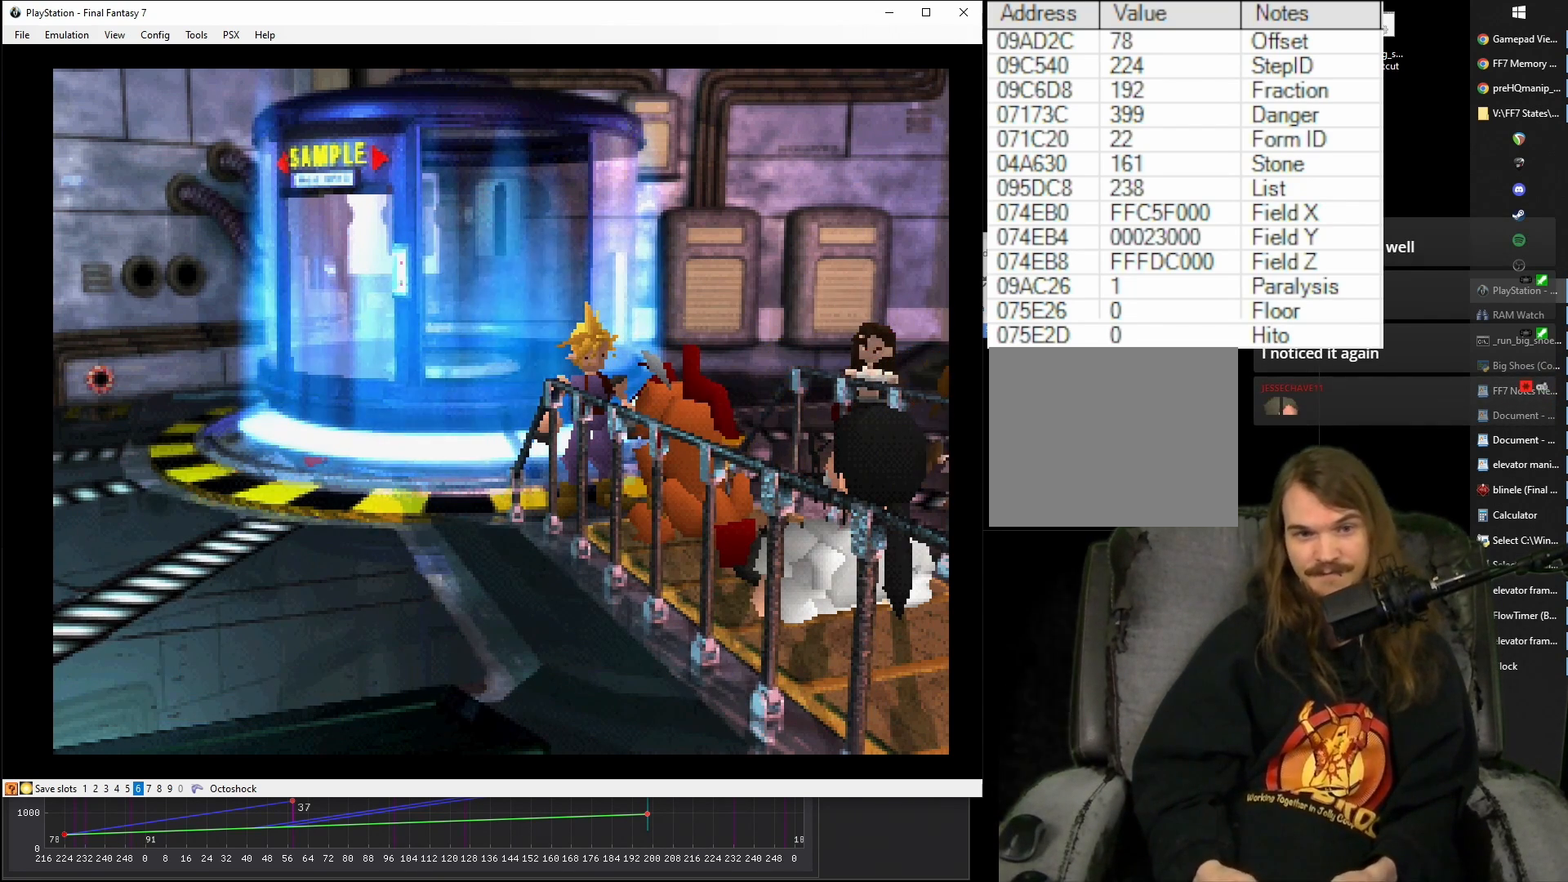
{"buttons": [], "events": []}
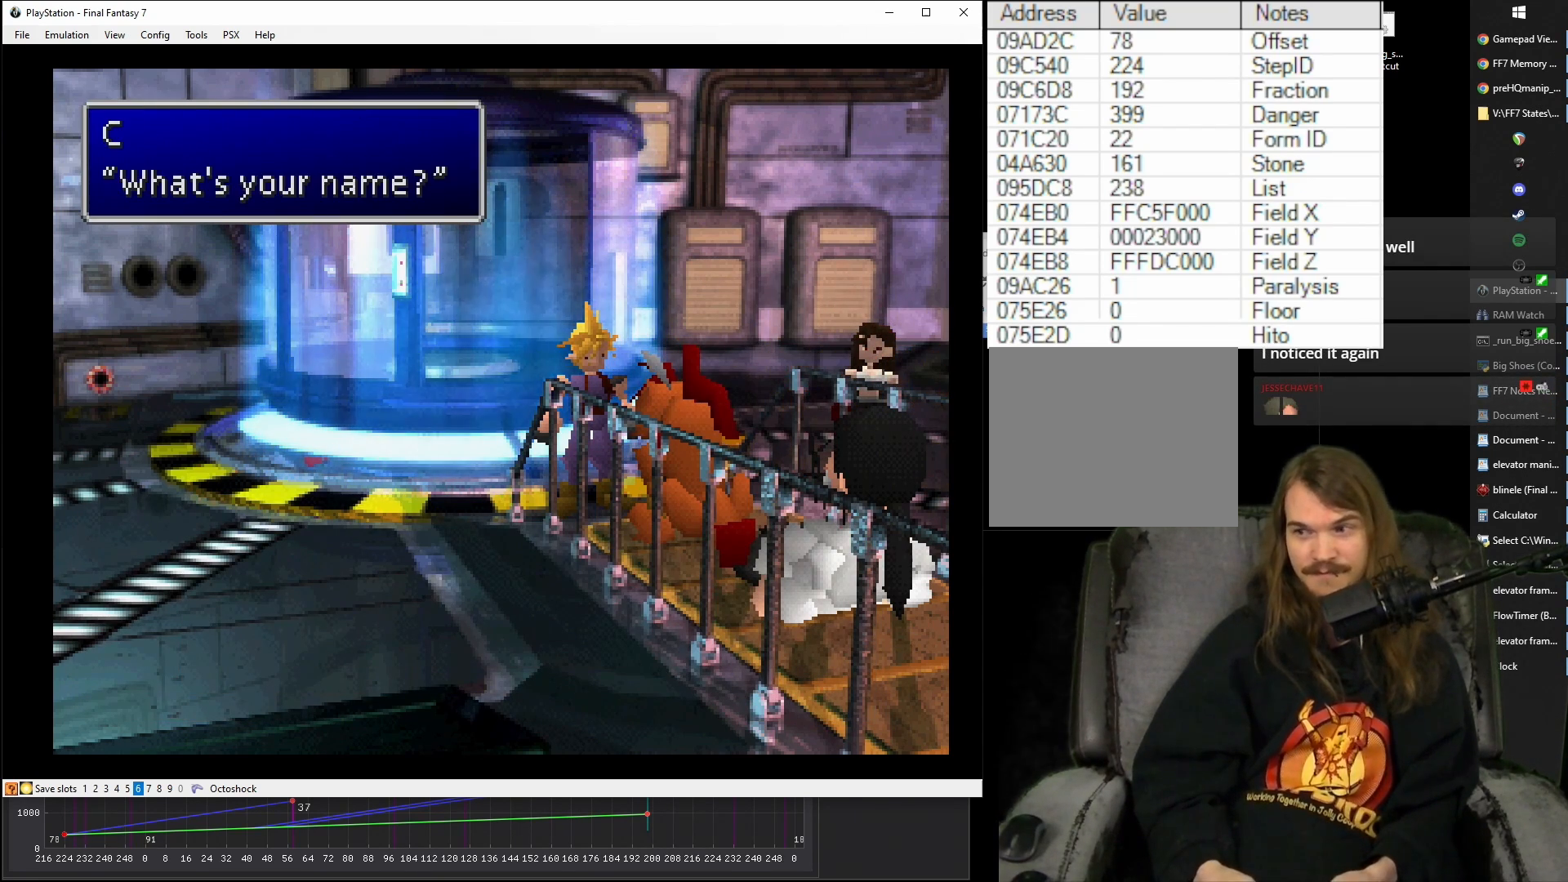
{"buttons": [], "events": [[350, "CIRCLE", "down"], [450, "CIRCLE", "up"]]}
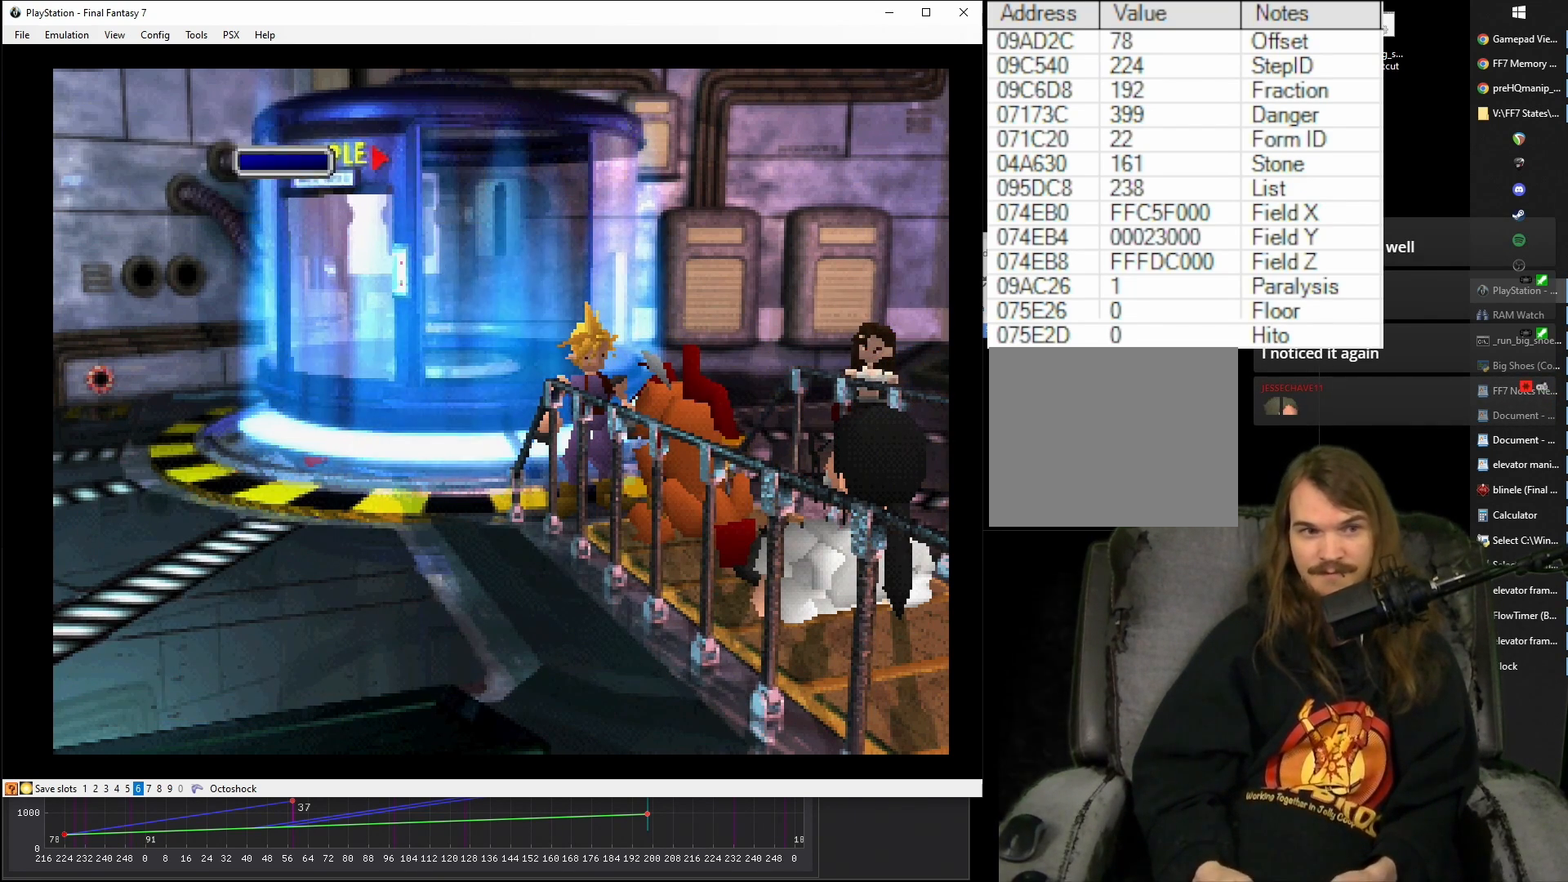
{"buttons": [], "events": [[33, "CIRCLE", "down"], [117, "CIRCLE", "up"], [183, "CIRCLE", "down"], [283, "CIRCLE", "up"], [367, "CIRCLE", "down"], [467, "CIRCLE", "up"]]}
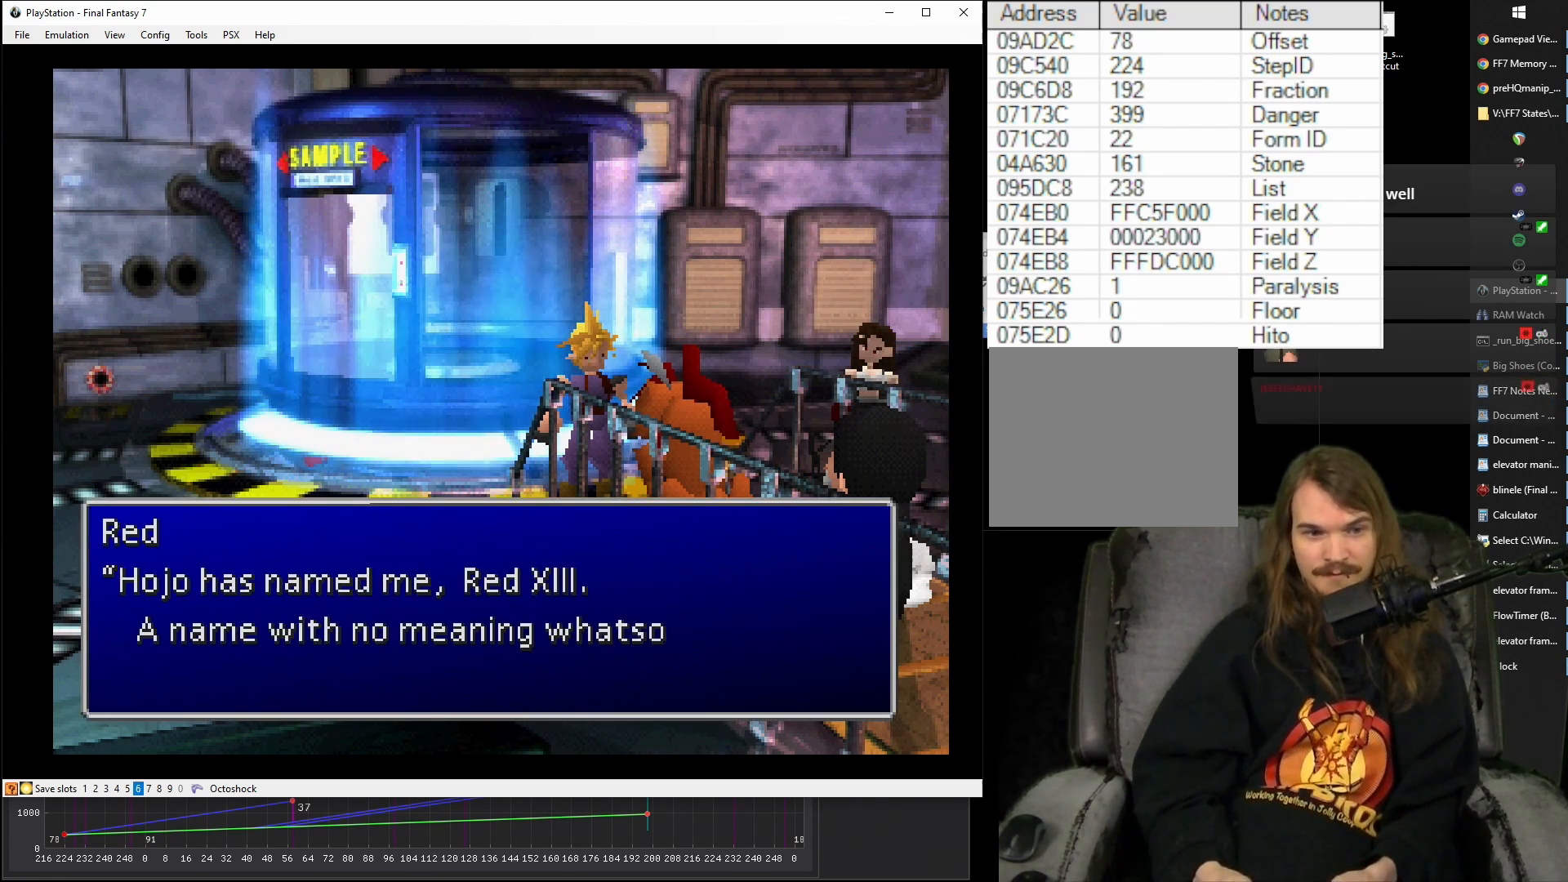
{"buttons": [], "events": [[33, "CIRCLE", "down"], [100, "CIRCLE", "up"], [183, "CIRCLE", "down"], [283, "CIRCLE", "up"], [350, "CIRCLE", "down"], [433, "CIRCLE", "up"]]}
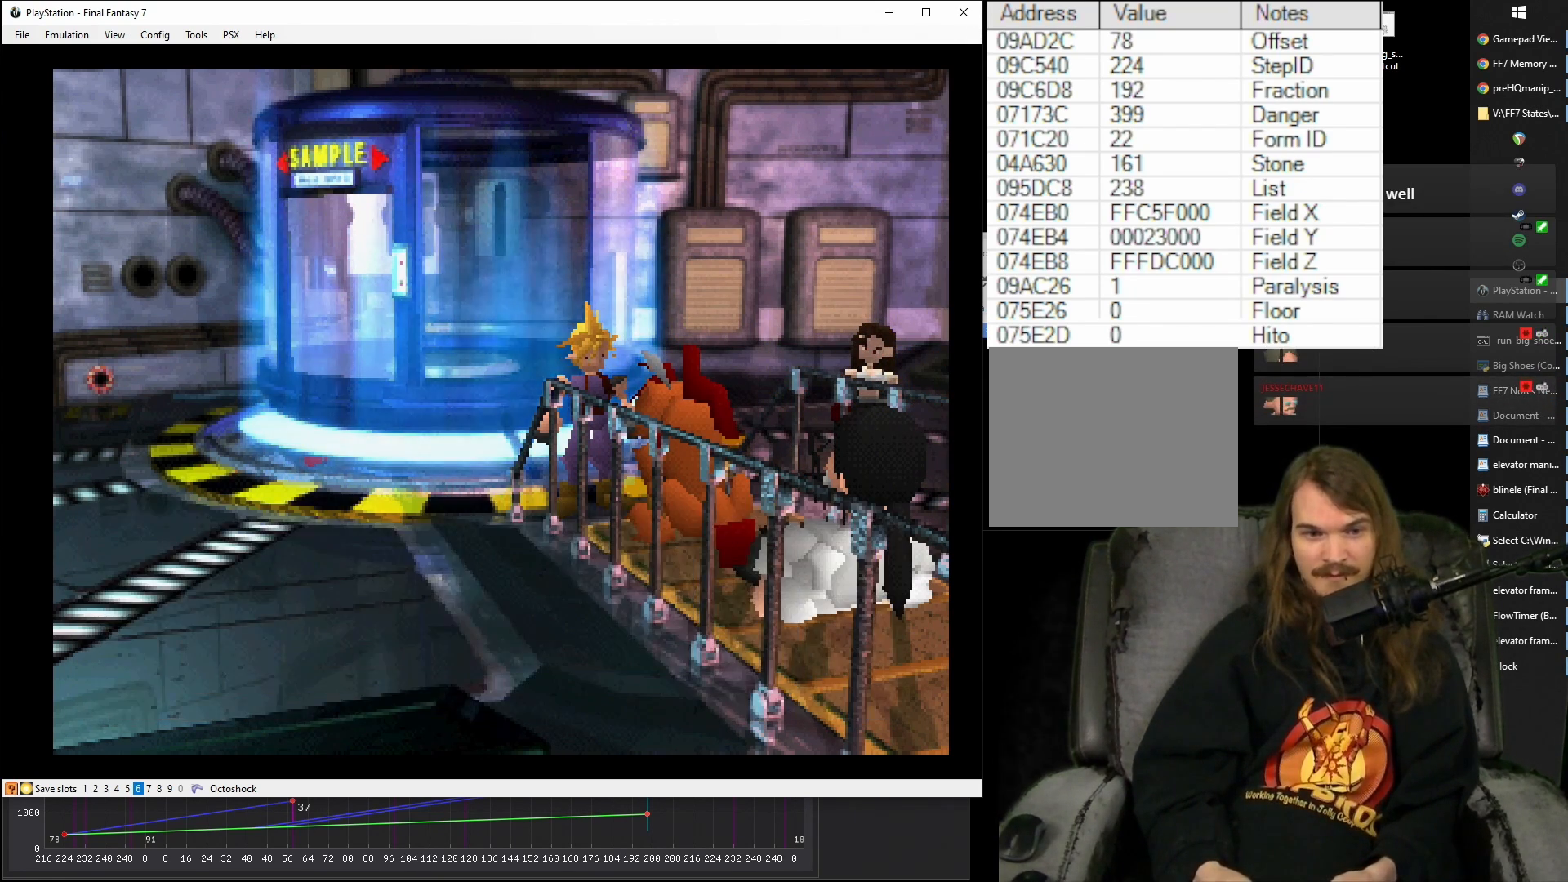
{"buttons": [], "events": [[17, "CIRCLE", "down"], [100, "CIRCLE", "up"], [183, "CIRCLE", "down"], [267, "CIRCLE", "up"], [350, "CIRCLE", "down"], [433, "CIRCLE", "up"]]}
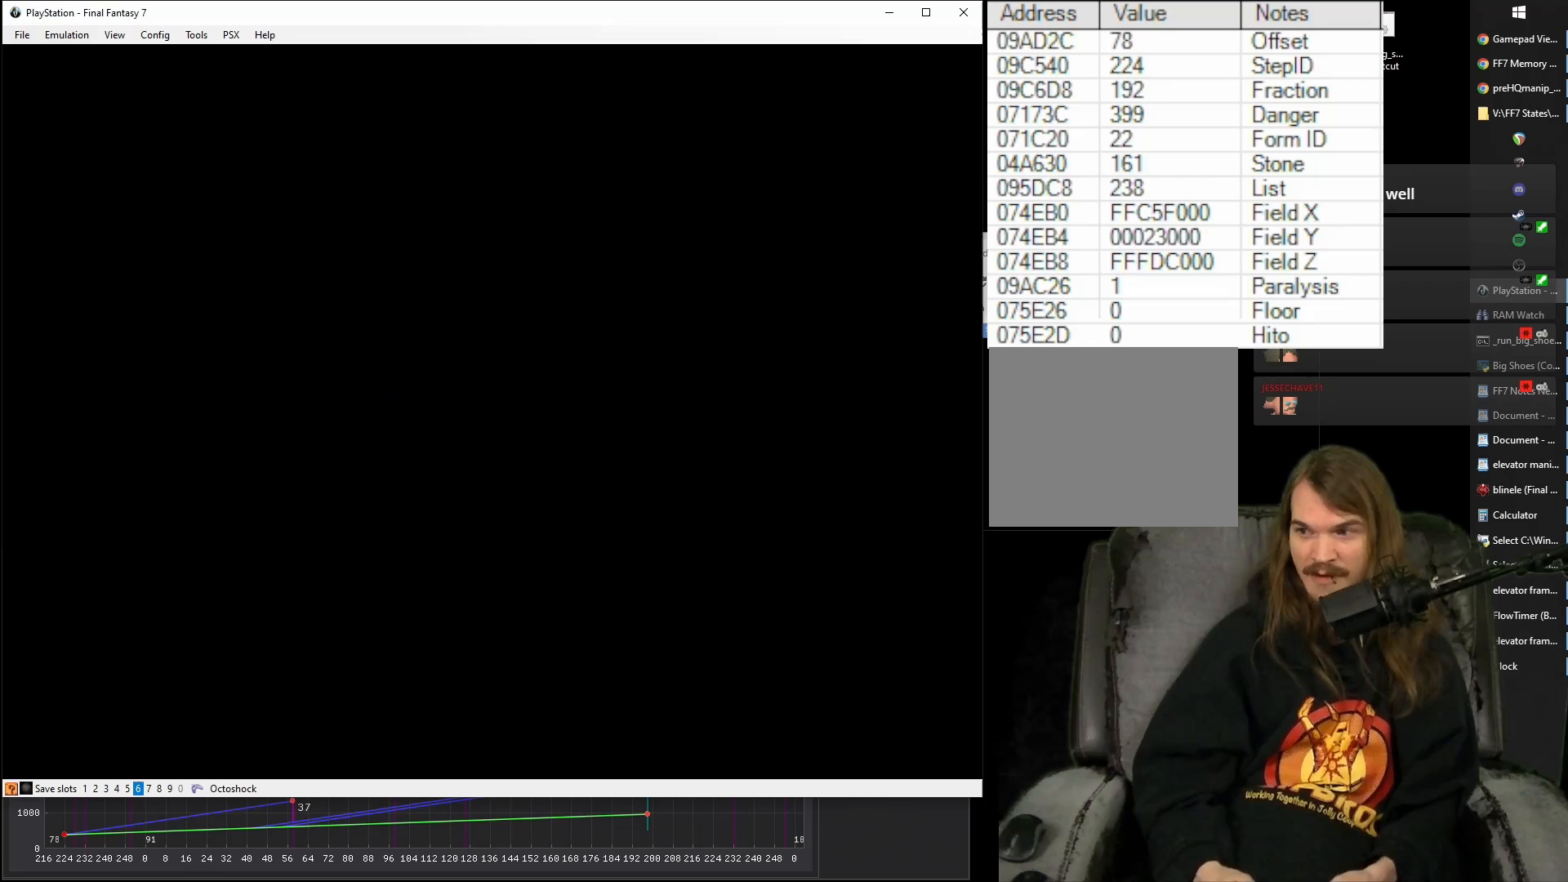
{"buttons": [], "events": []}
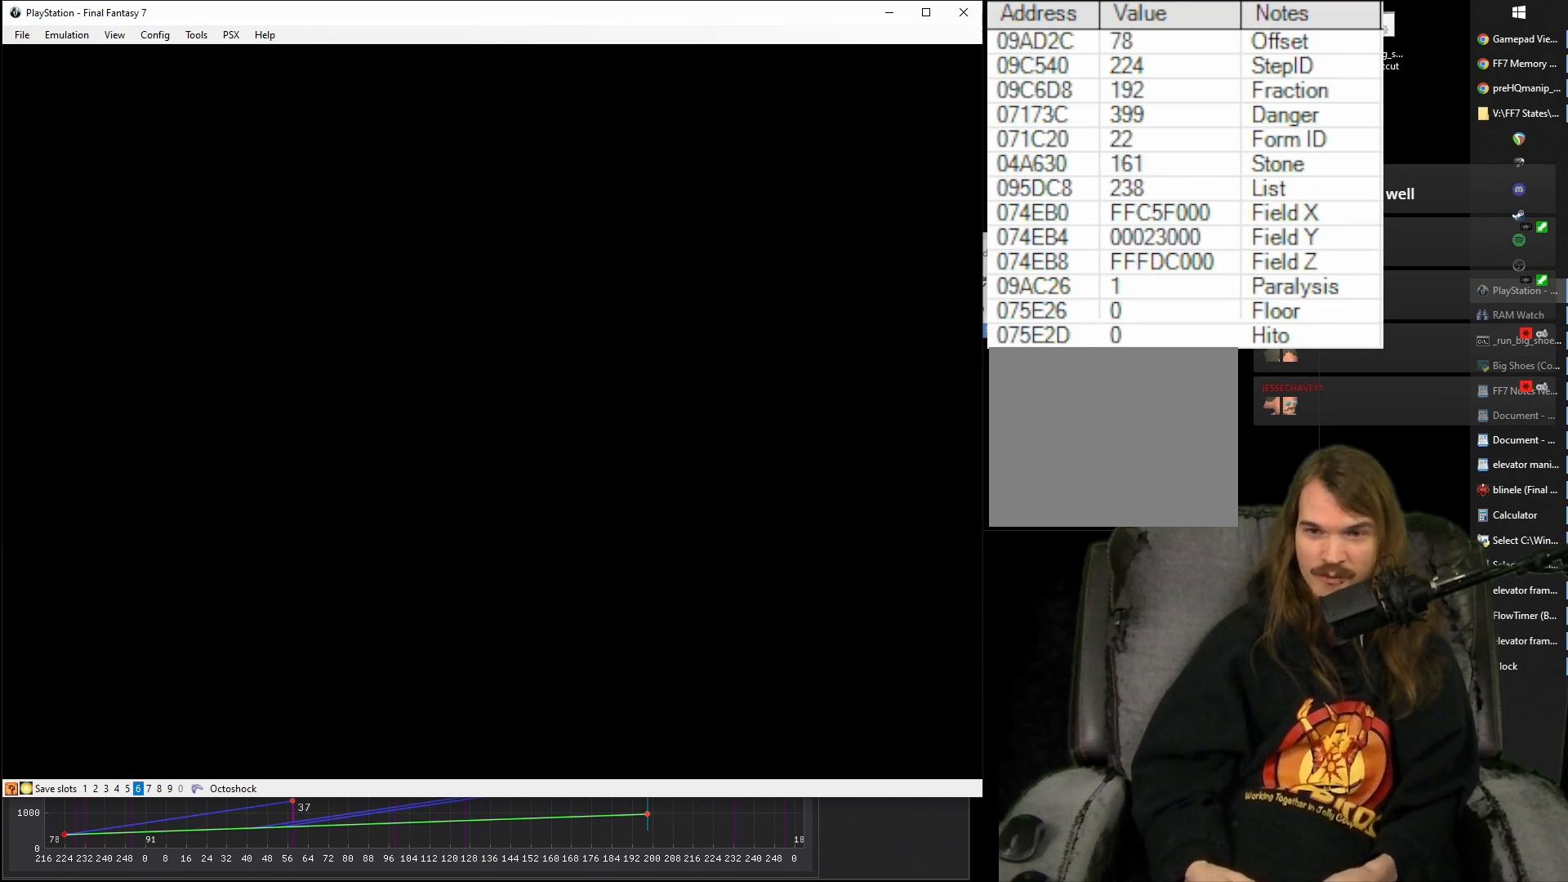
{"buttons": [], "events": []}
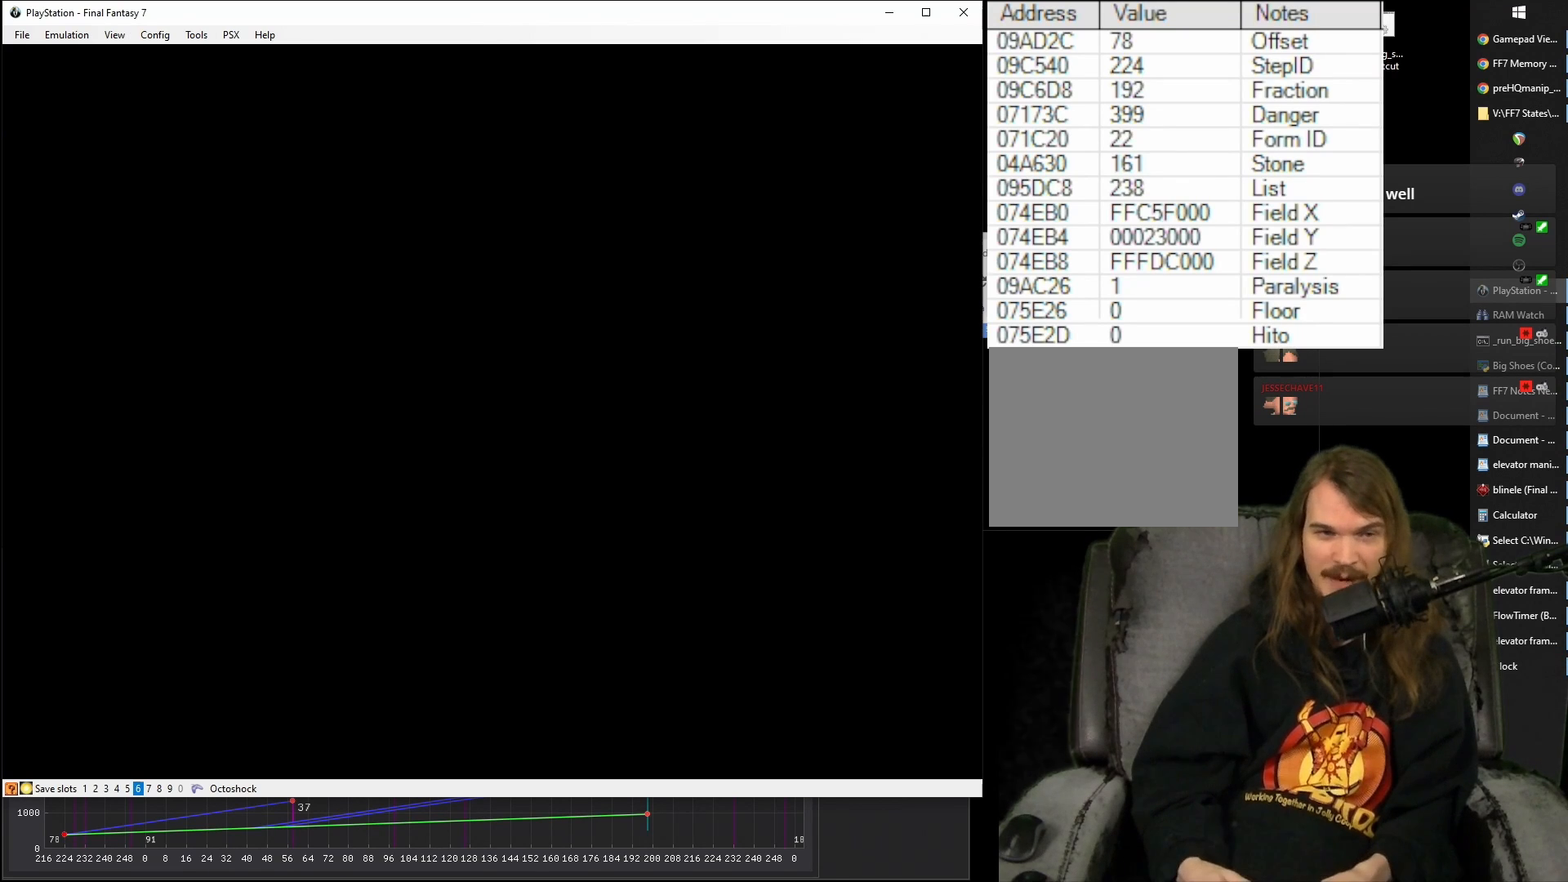
{"buttons": [], "events": []}
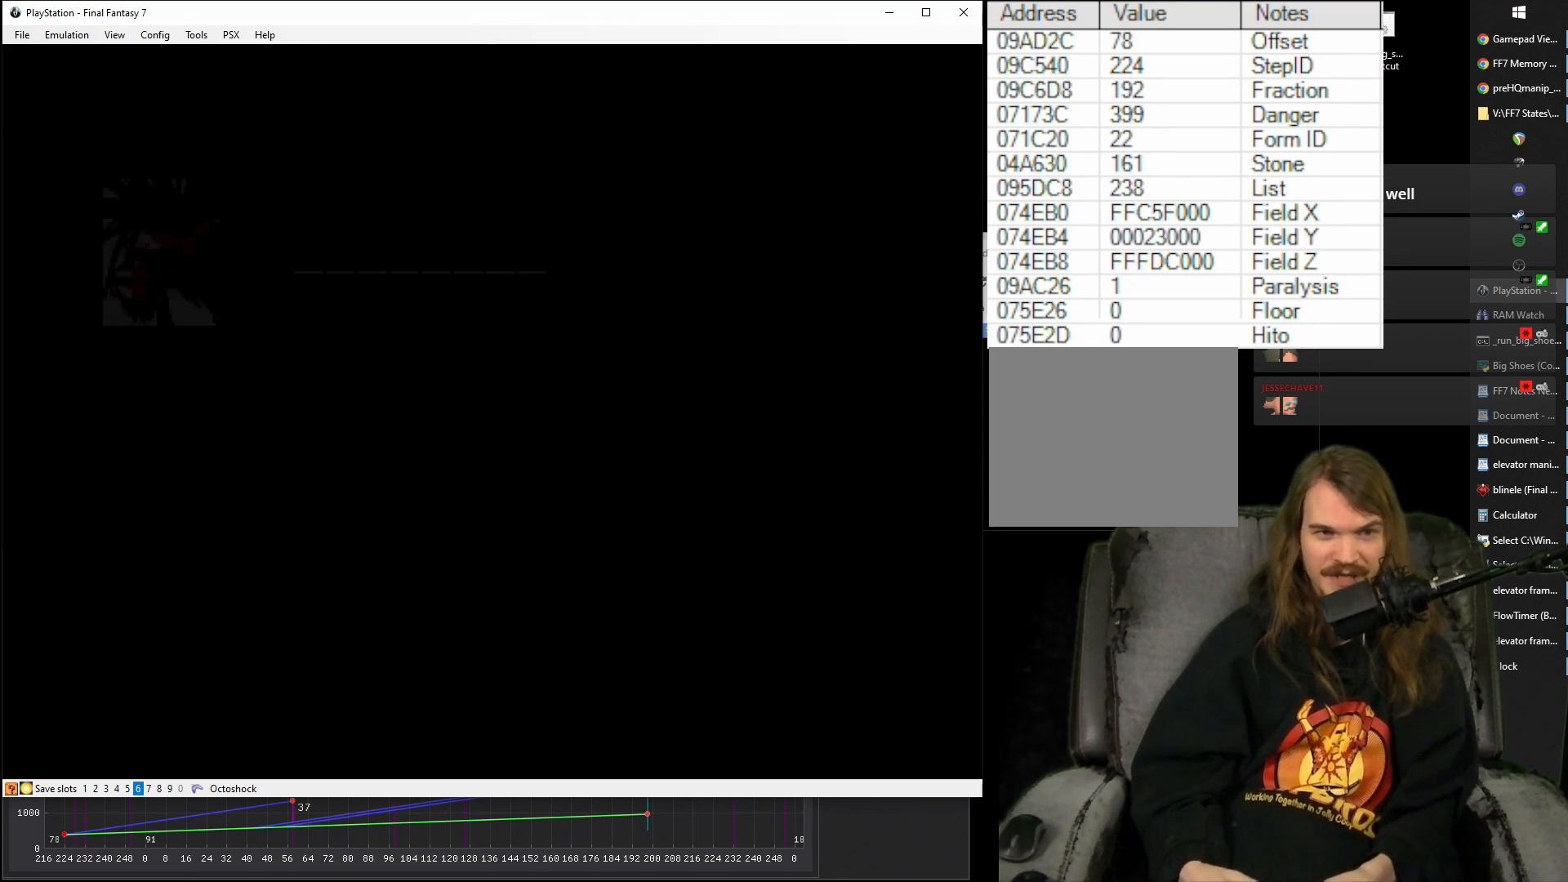
{"buttons": ["CROSS"], "events": [[117, "CROSS", "down"]]}
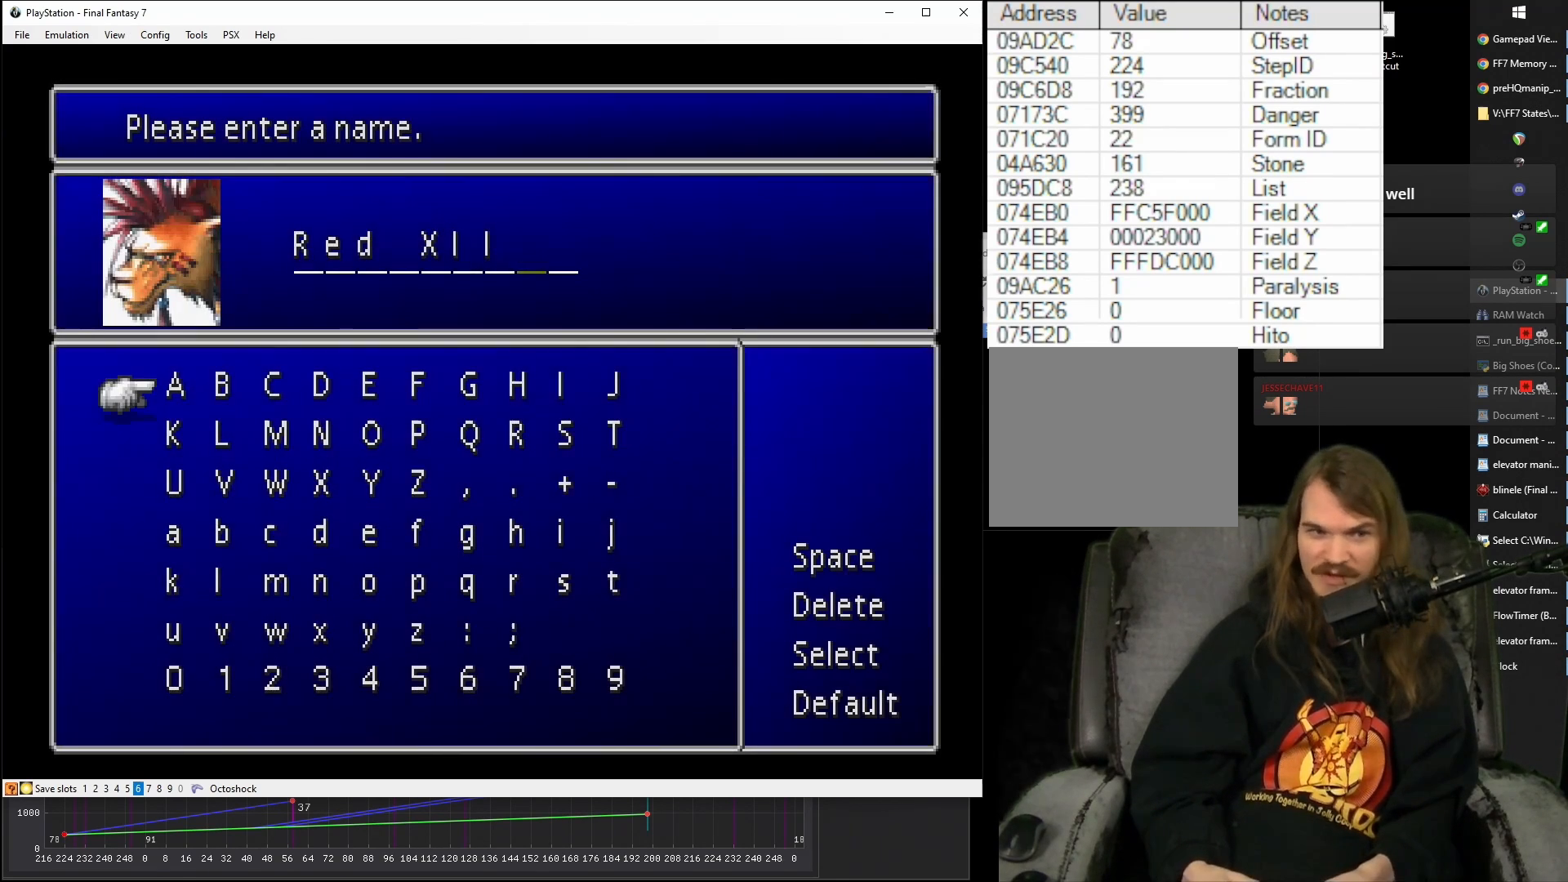
{"buttons": [], "events": [[400, "CROSS", "up"]]}